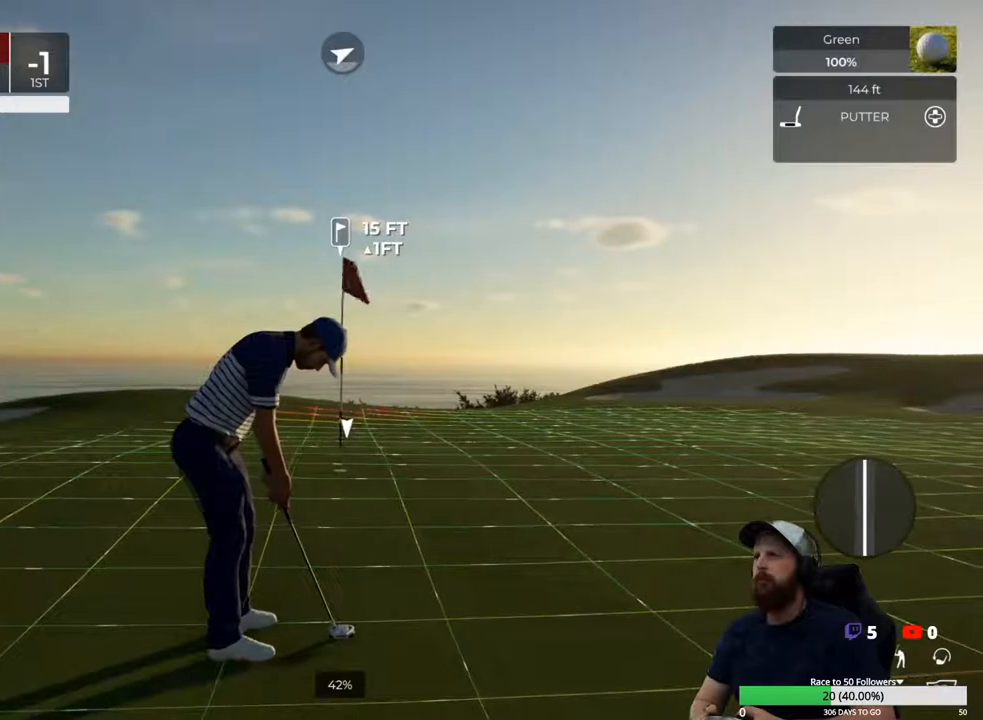
Gameplay with a controller (Xbox layout); each line is a JSON object with the inputs held at the frame after it. "events" lists button and stick changes between this image and that frame as [ms after this image, input, new state], when the widget could be followed in between.
{"buttons": [], "left_stick": "center", "right_stick": "center", "events": [[33, "right_stick", "center"]]}
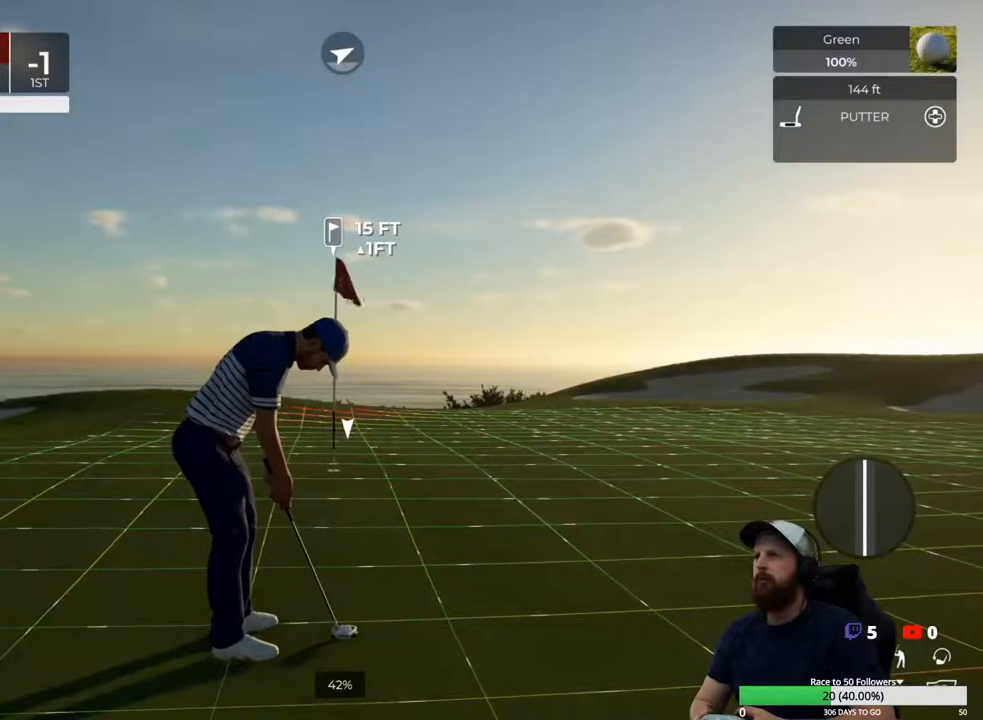
{"buttons": [], "left_stick": "center", "right_stick": "center", "events": [[233, "right_stick", "right"], [367, "right_stick", "center"]]}
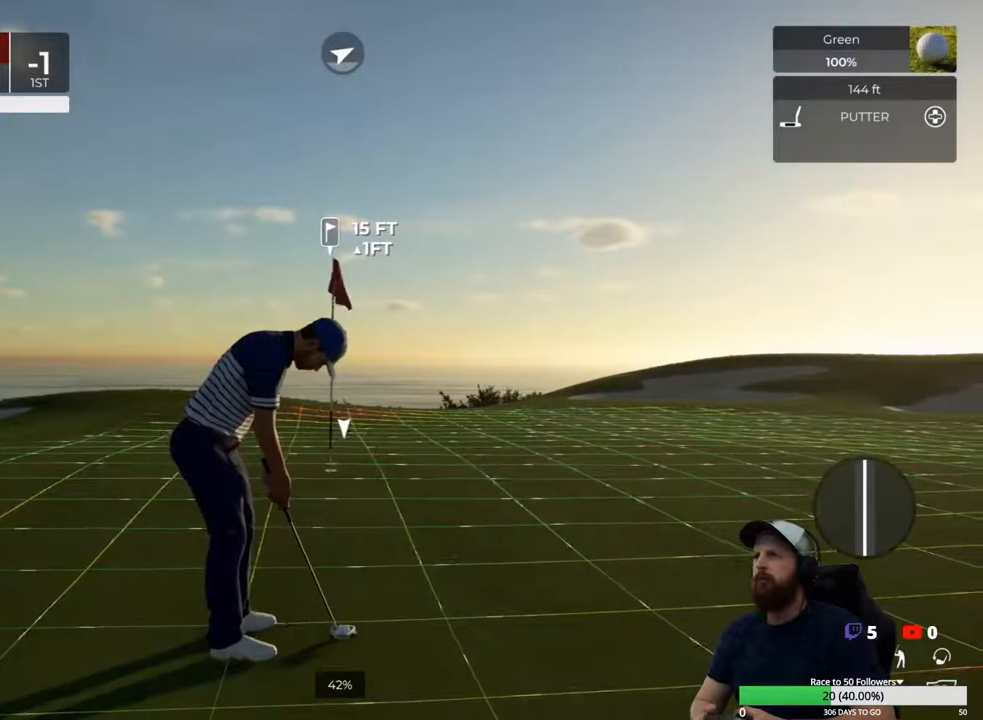
{"buttons": [], "left_stick": "center", "right_stick": "center", "events": [[233, "right_stick", "right"], [467, "right_stick", "center"]]}
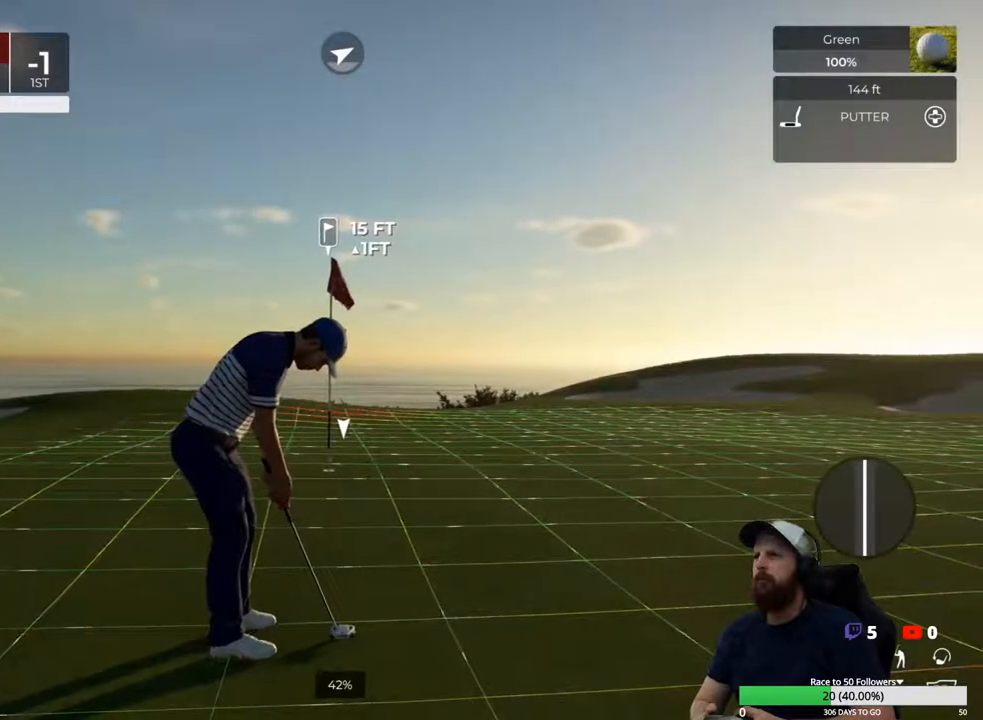
{"buttons": [], "left_stick": "center", "right_stick": "center", "events": [[267, "right_stick", "right"], [433, "right_stick", "center"]]}
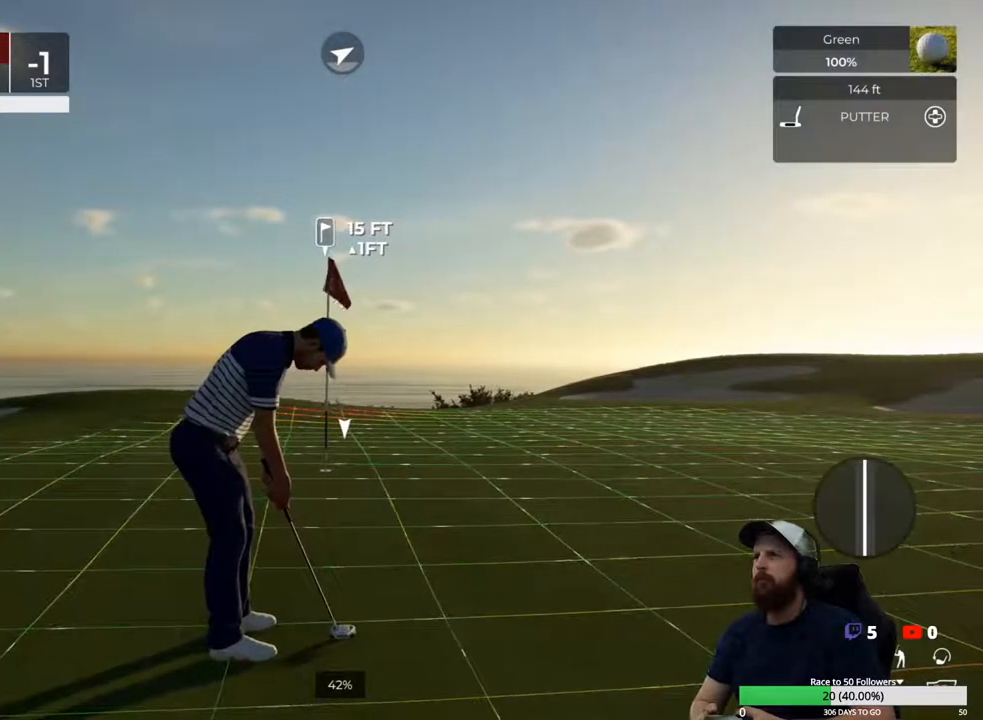
{"buttons": [], "left_stick": "center", "right_stick": "center", "events": []}
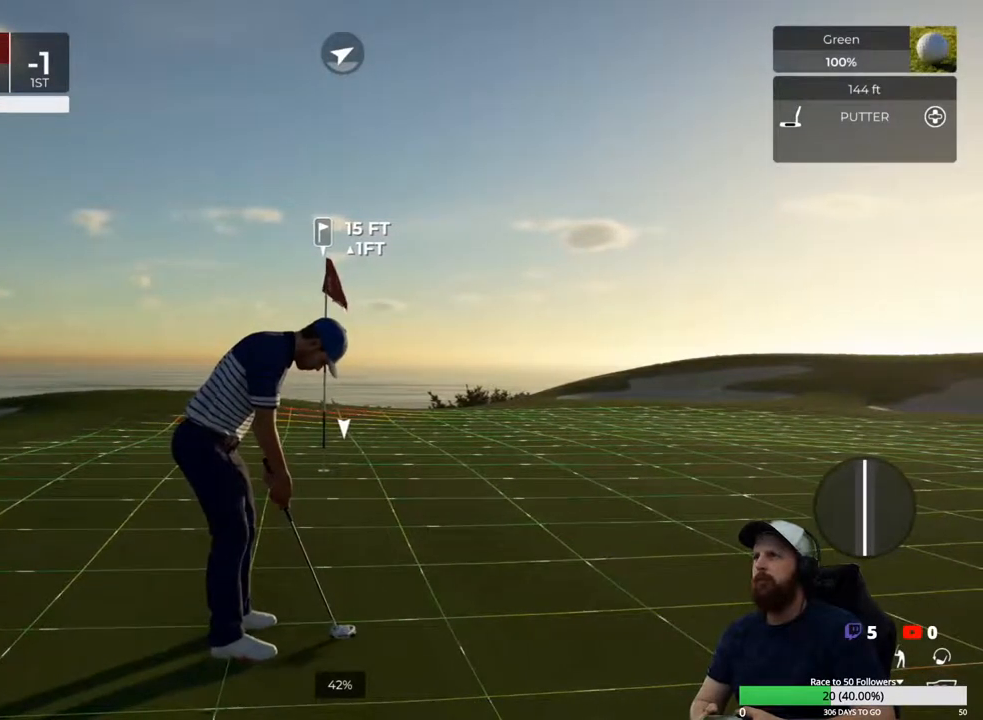
{"buttons": [], "left_stick": "center", "right_stick": "center", "events": [[67, "right_stick", "left"], [300, "right_stick", "center"]]}
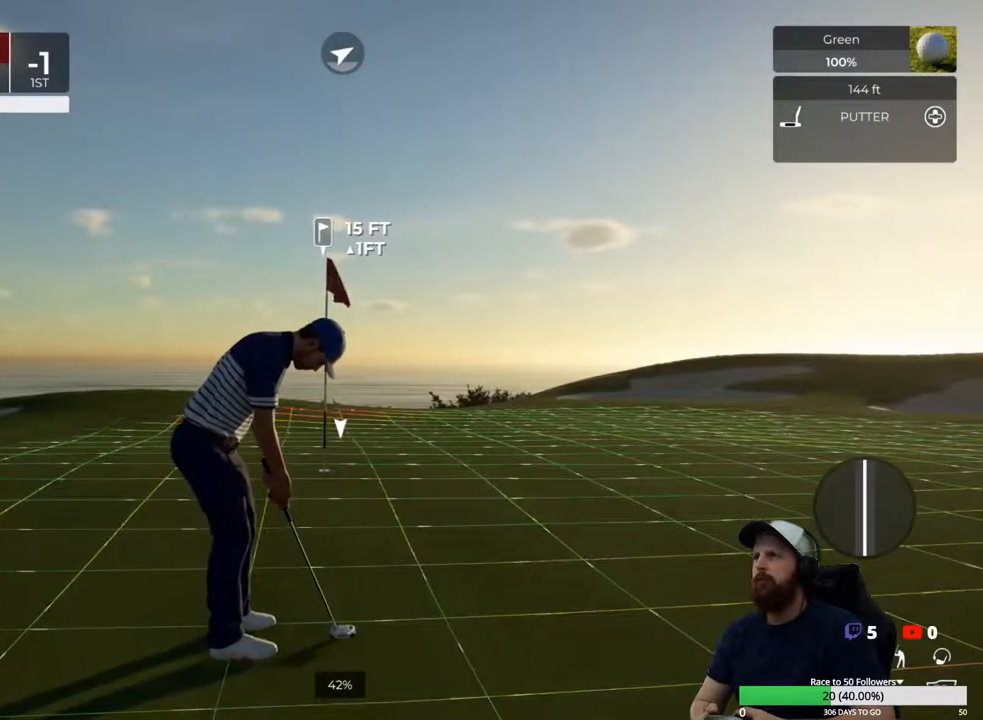
{"buttons": [], "left_stick": "center", "right_stick": "center", "events": []}
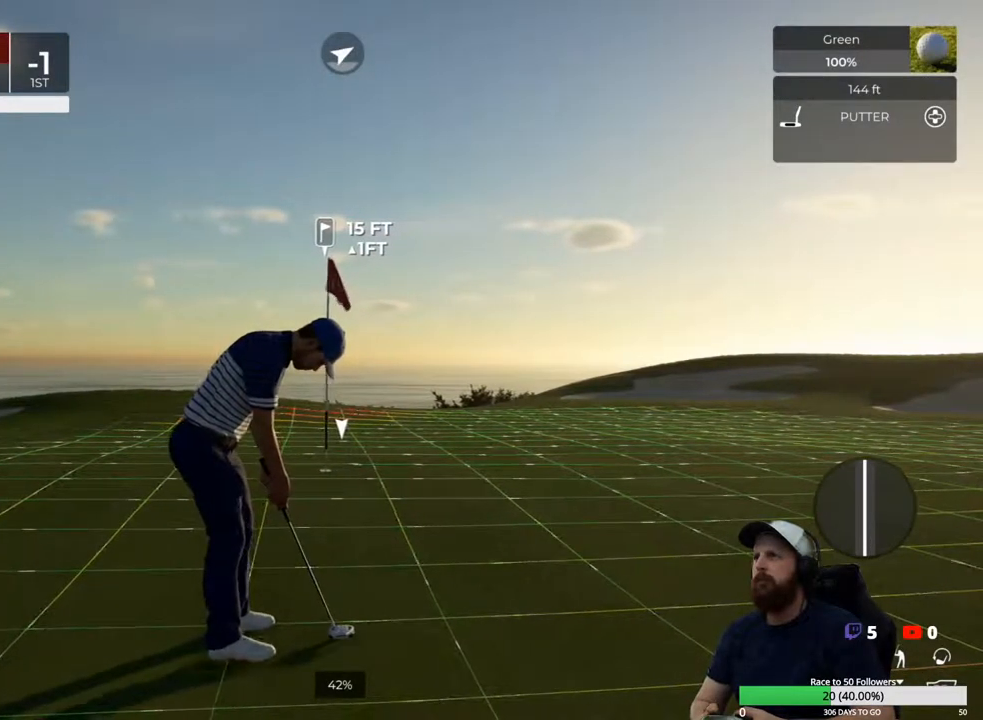
{"buttons": [], "left_stick": "center", "right_stick": "center", "events": []}
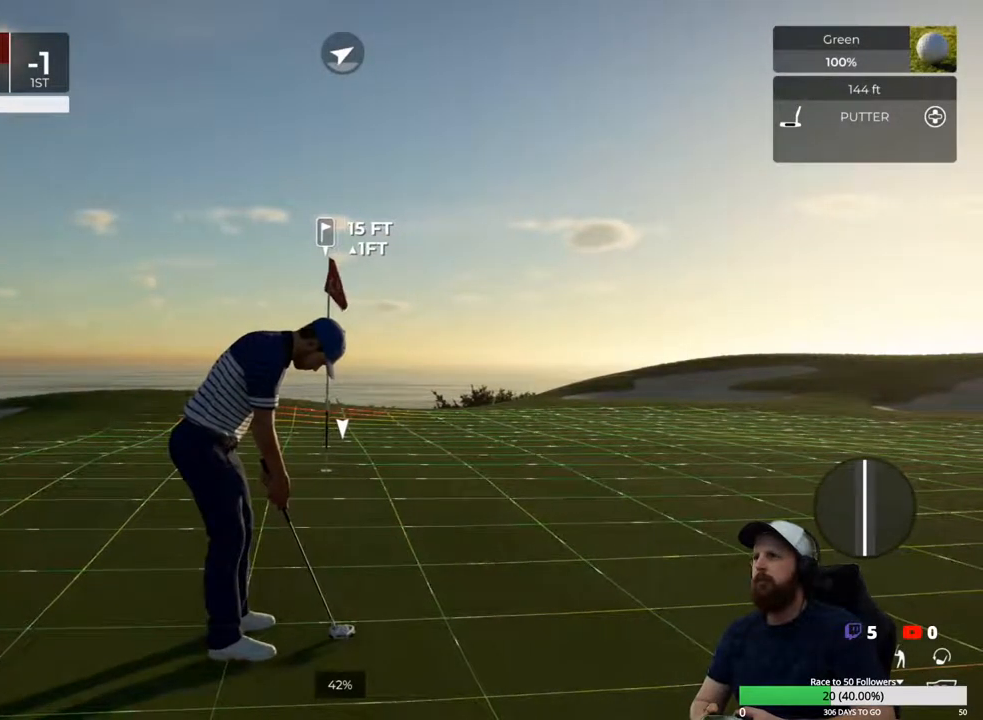
{"buttons": [], "left_stick": "down", "right_stick": "center", "events": [[500, "left_stick", "down"]]}
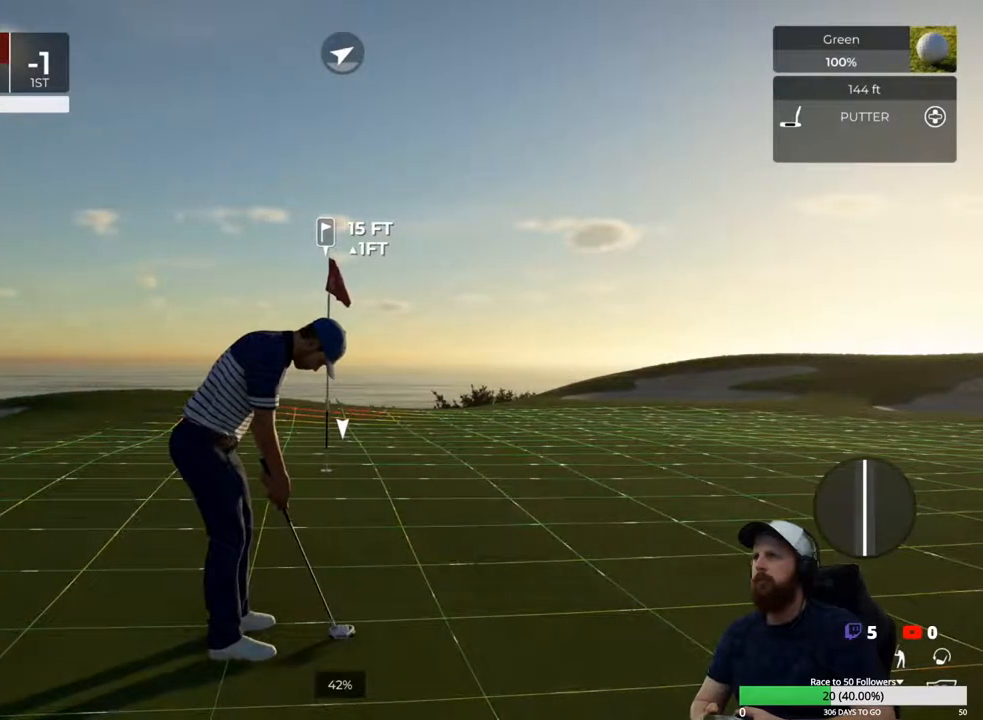
{"buttons": [], "left_stick": "down", "right_stick": "center", "events": []}
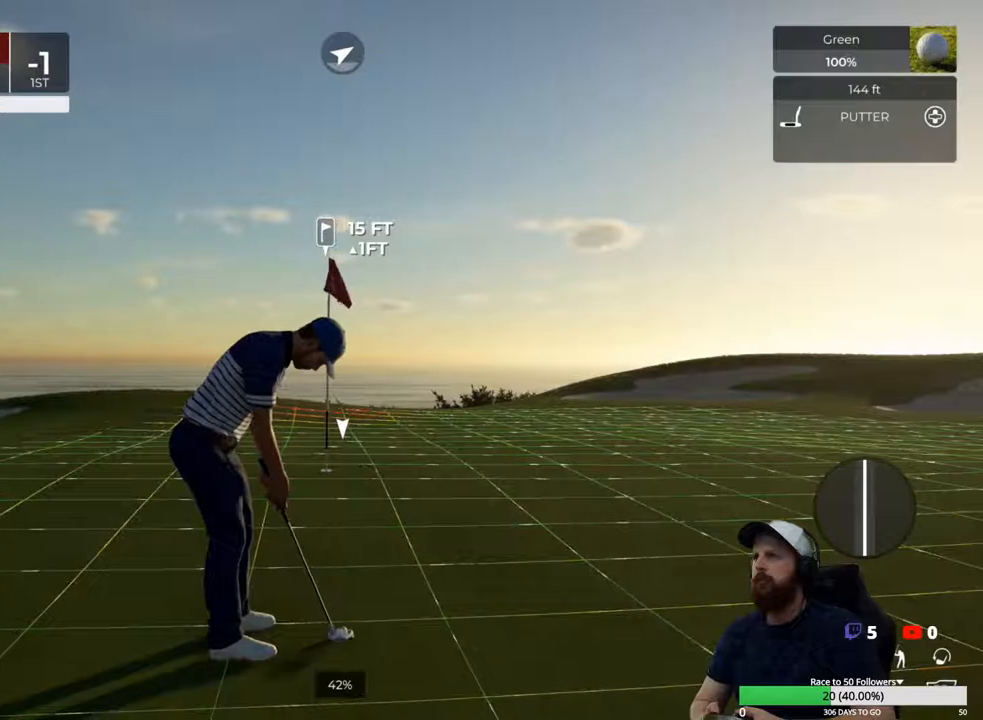
{"buttons": [], "left_stick": "center", "right_stick": "center", "events": [[233, "left_stick", "up"], [333, "left_stick", "center"]]}
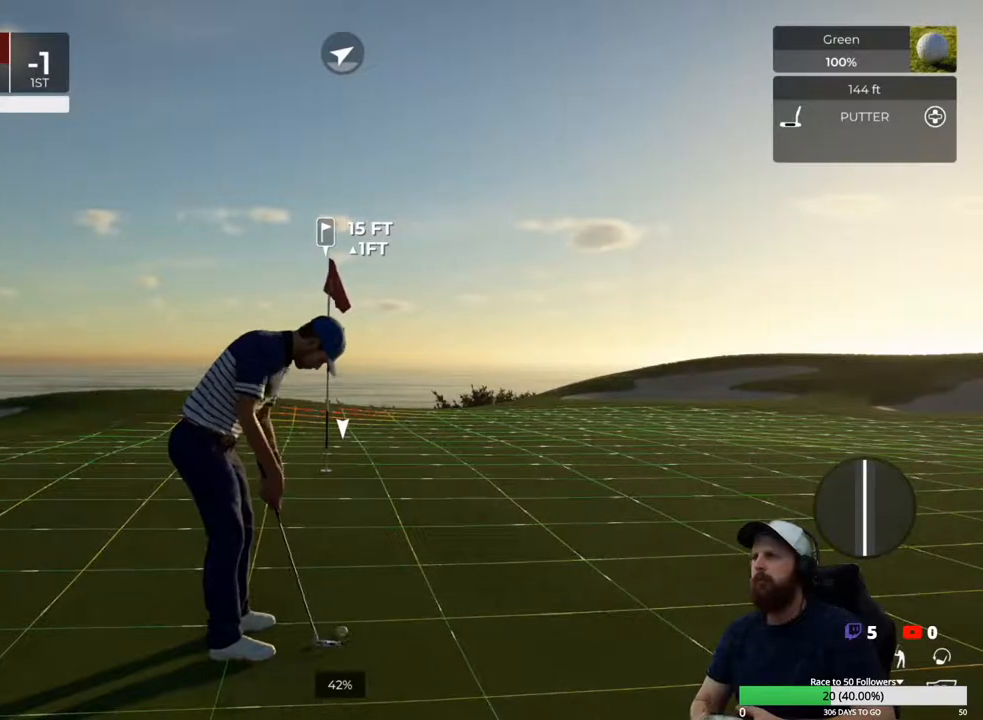
{"buttons": [], "left_stick": "center", "right_stick": "center", "events": []}
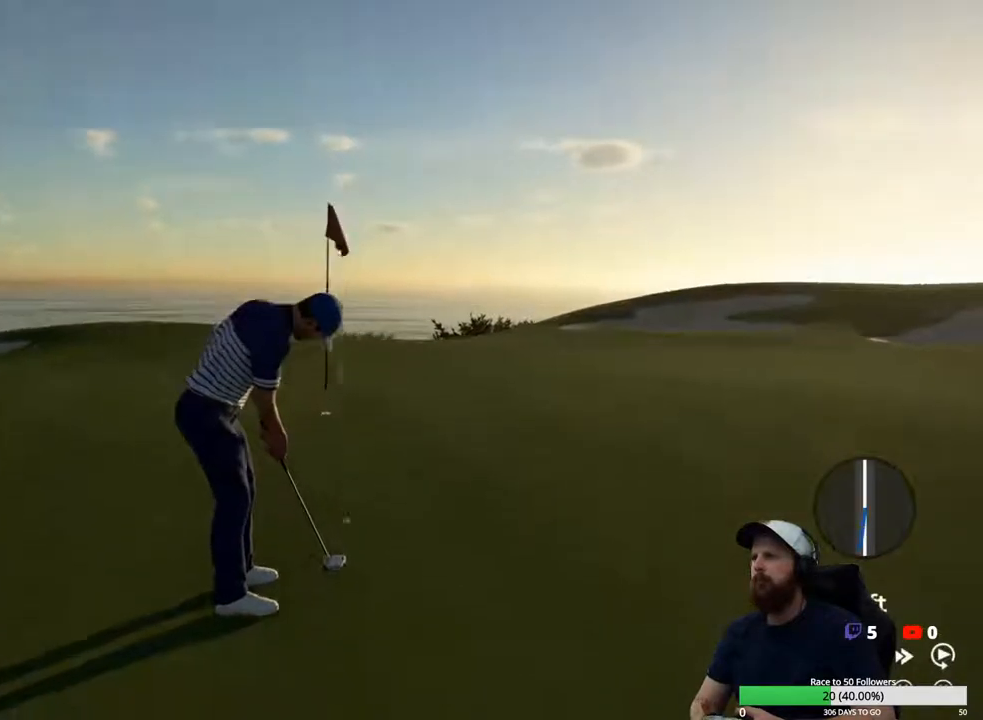
{"buttons": [], "left_stick": "center", "right_stick": "center", "events": []}
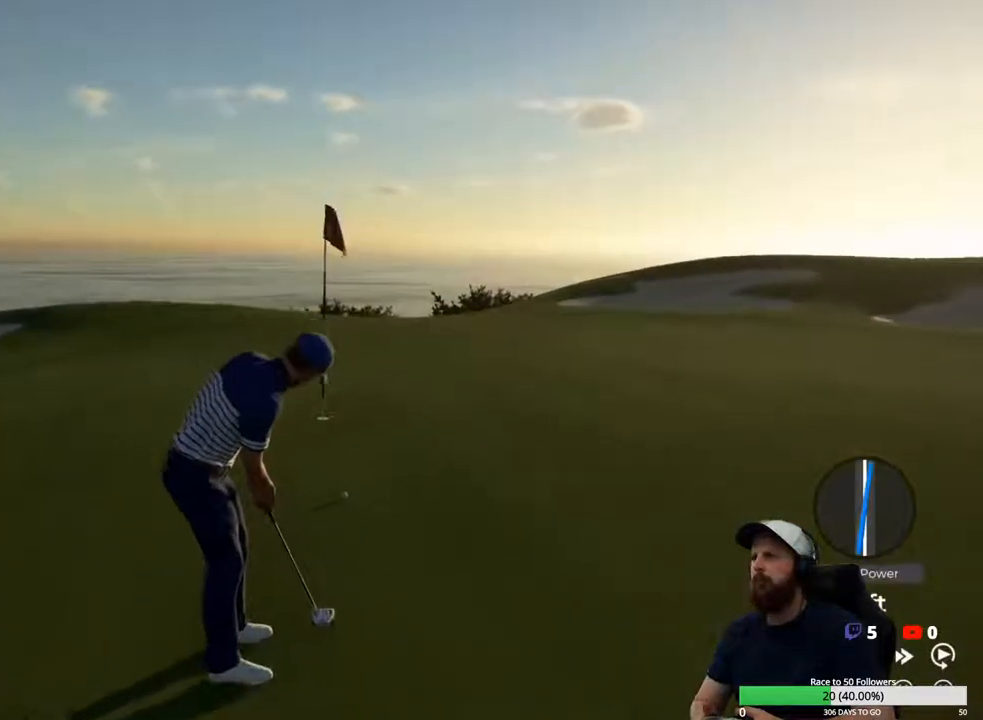
{"buttons": [], "left_stick": "center", "right_stick": "center", "events": []}
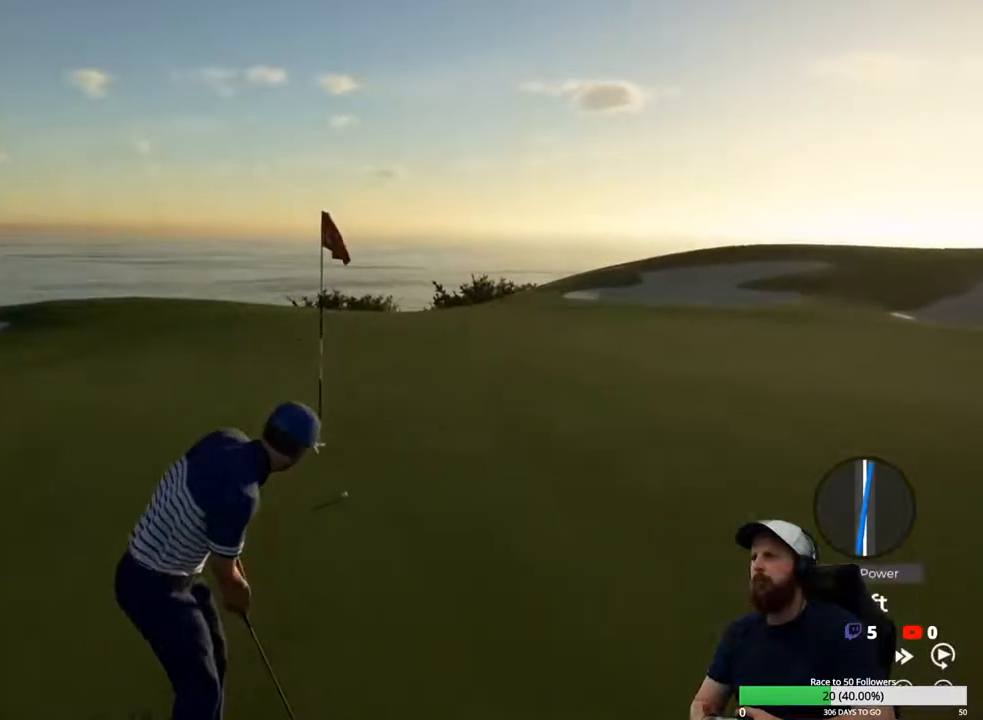
{"buttons": [], "left_stick": "center", "right_stick": "center", "events": []}
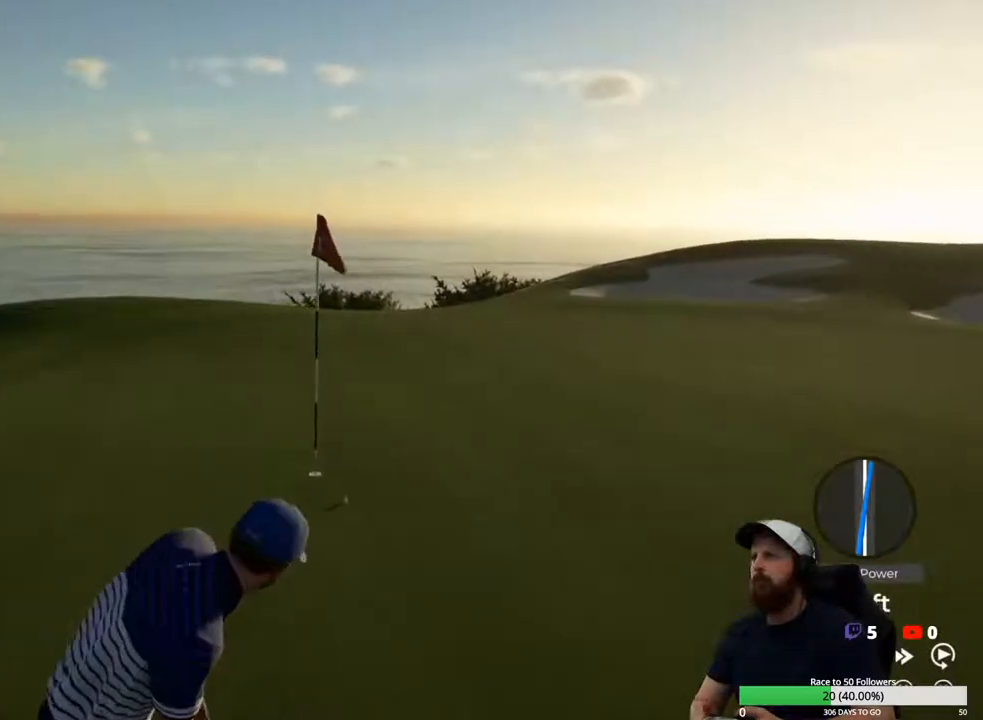
{"buttons": [], "left_stick": "center", "right_stick": "center", "events": []}
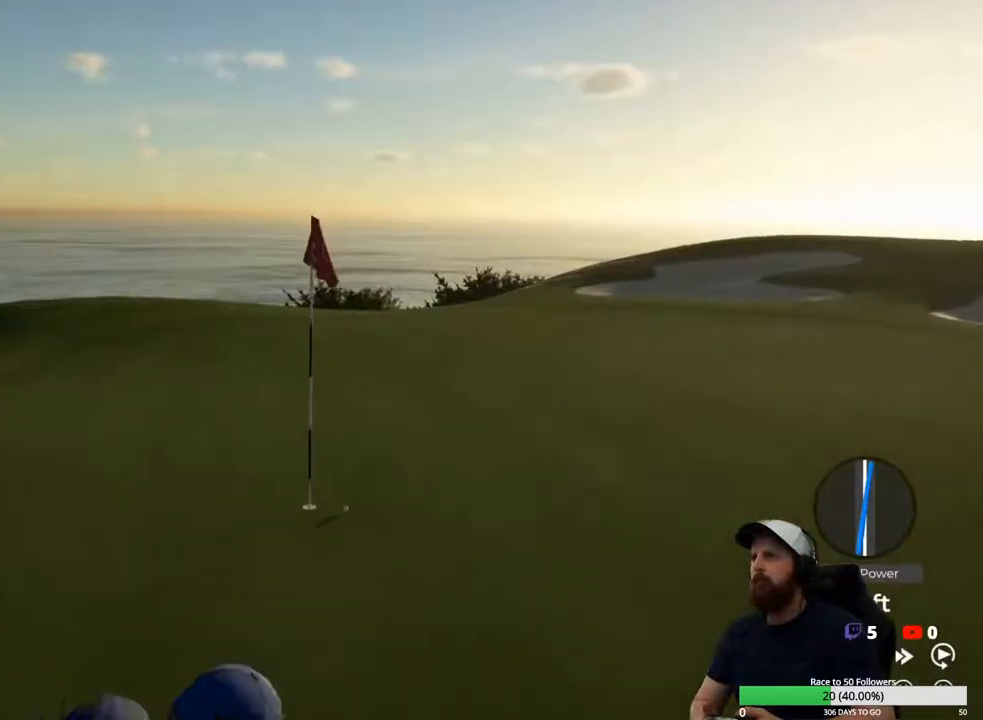
{"buttons": ["Y"], "left_stick": "center", "right_stick": "center", "events": [[167, "Y", "down"]]}
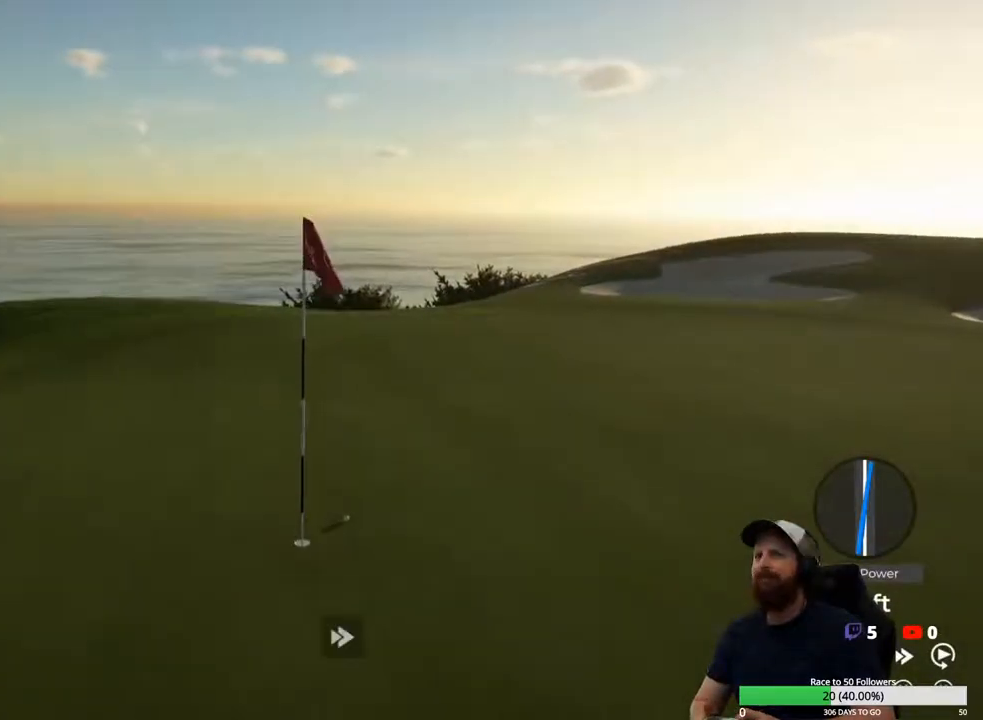
{"buttons": ["Y"], "left_stick": "center", "right_stick": "center", "events": []}
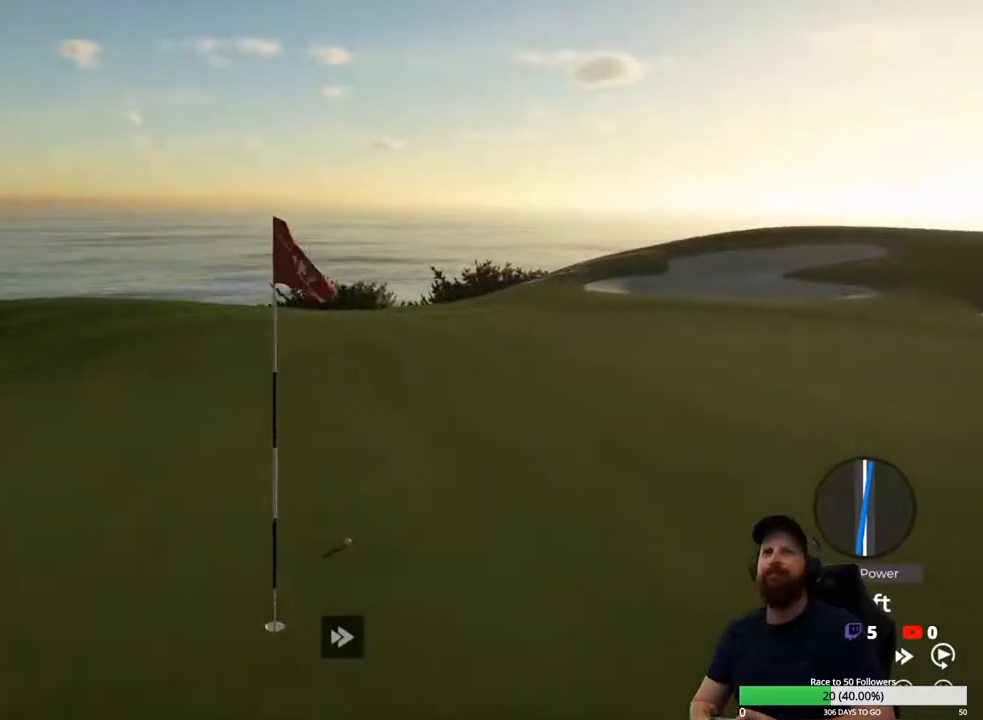
{"buttons": ["Y"], "left_stick": "center", "right_stick": "center", "events": []}
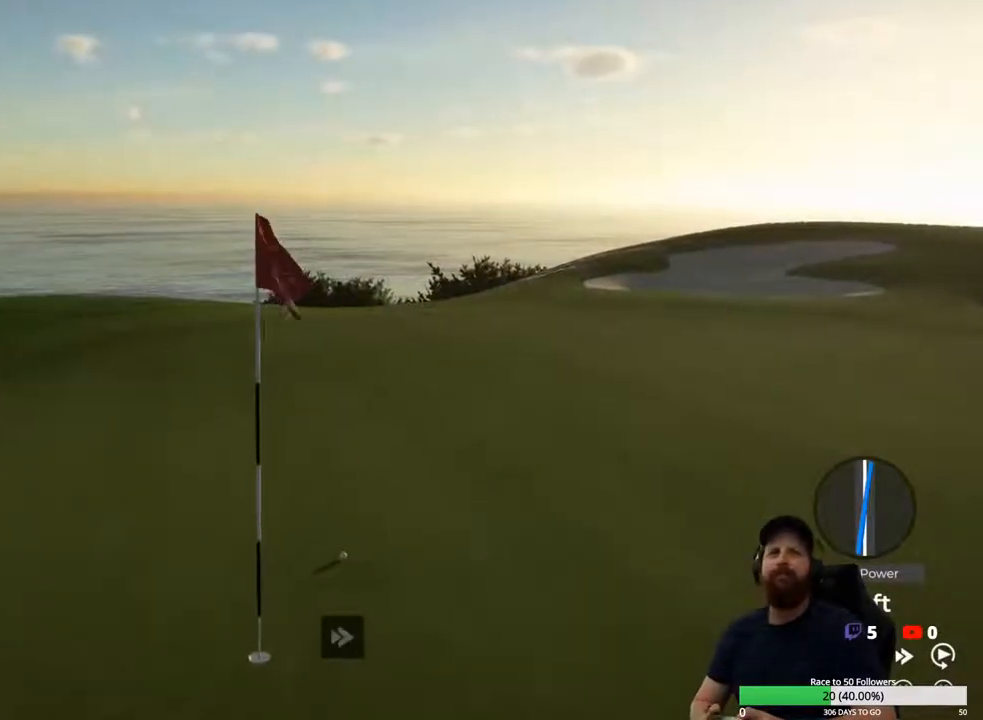
{"buttons": [], "left_stick": "center", "right_stick": "center", "events": [[100, "Y", "up"], [267, "A", "down"], [300, "A", "up"]]}
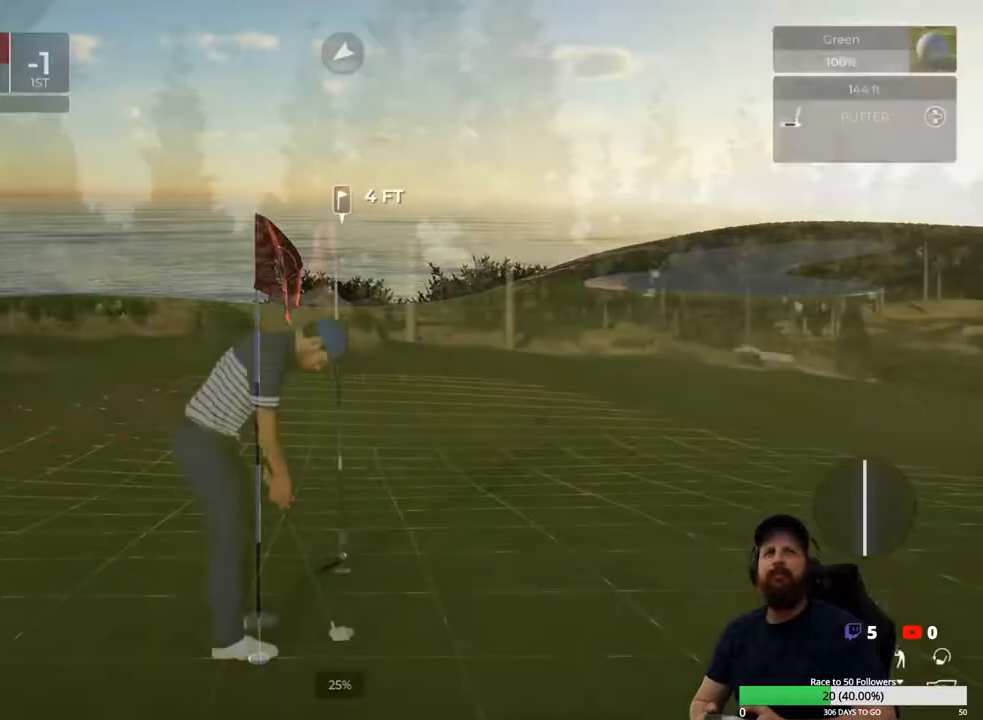
{"buttons": [], "left_stick": "center", "right_stick": "center", "events": []}
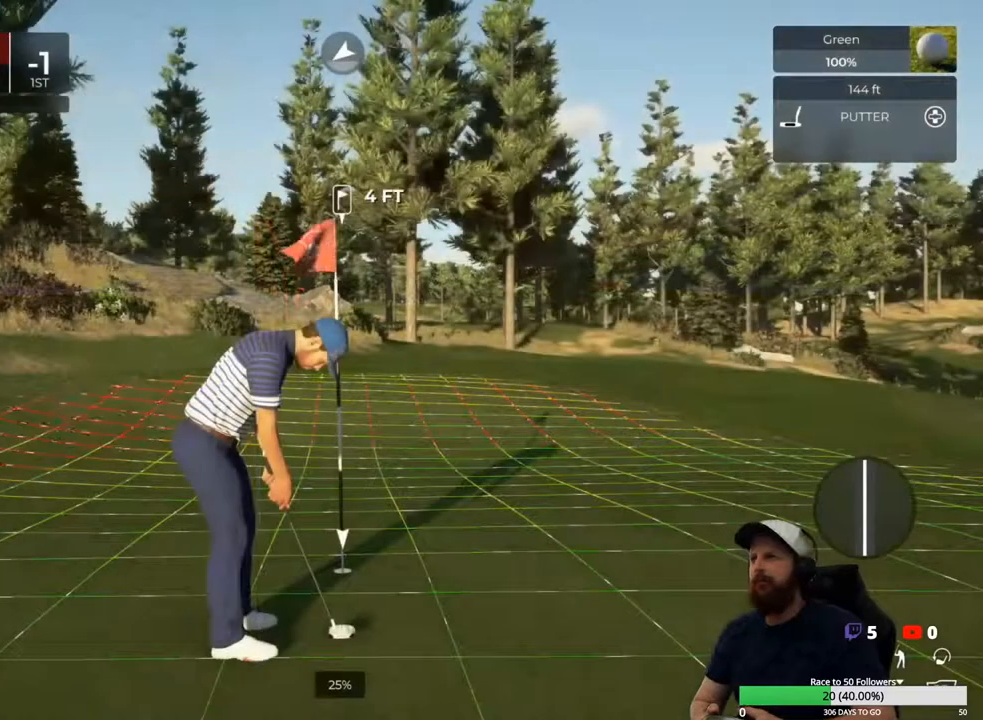
{"buttons": [], "left_stick": "center", "right_stick": "center", "events": [[167, "right_stick", "right"], [400, "right_stick", "center"]]}
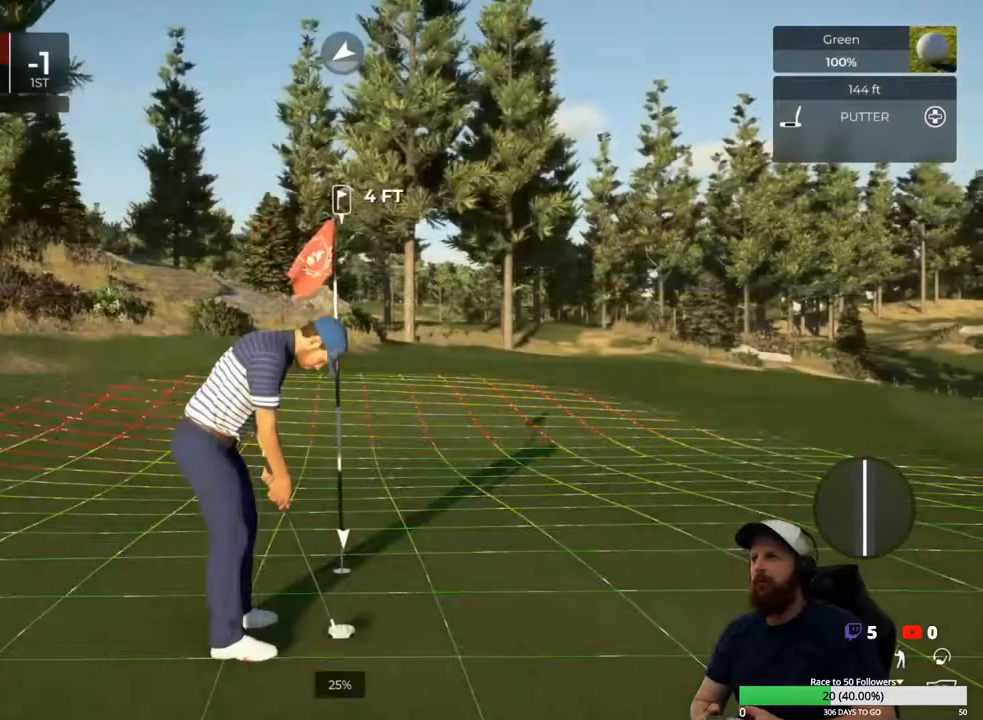
{"buttons": [], "left_stick": "center", "right_stick": "center", "events": []}
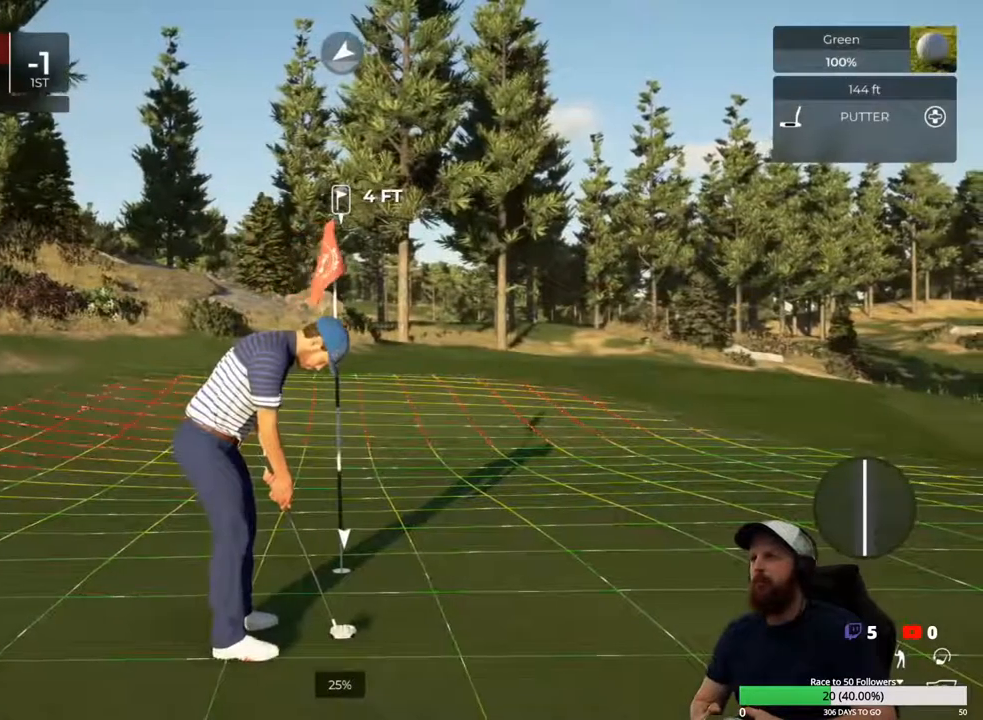
{"buttons": [], "left_stick": "down", "right_stick": "center", "events": [[133, "left_stick", "down"]]}
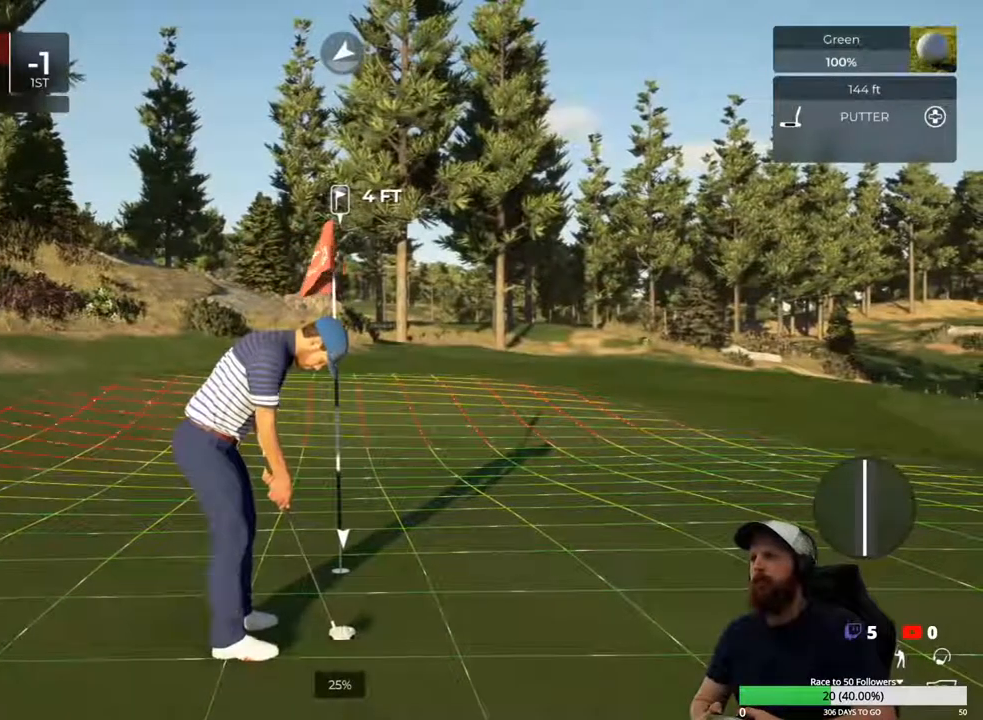
{"buttons": [], "left_stick": "center", "right_stick": "center", "events": [[67, "left_stick", "up"], [133, "left_stick", "center"]]}
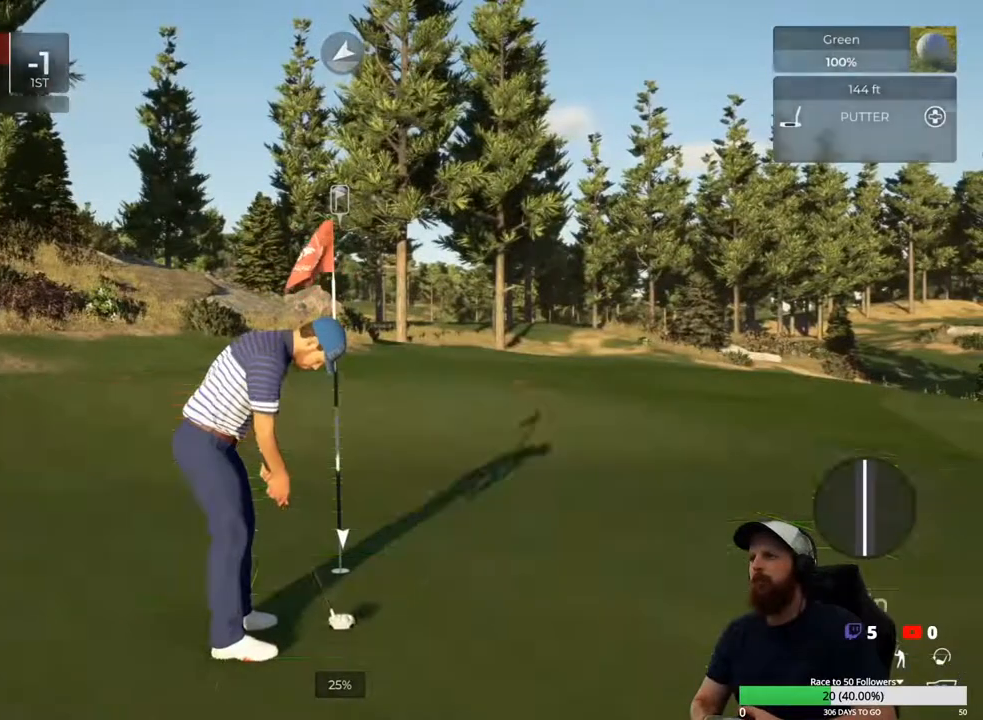
{"buttons": [], "left_stick": "center", "right_stick": "center", "events": []}
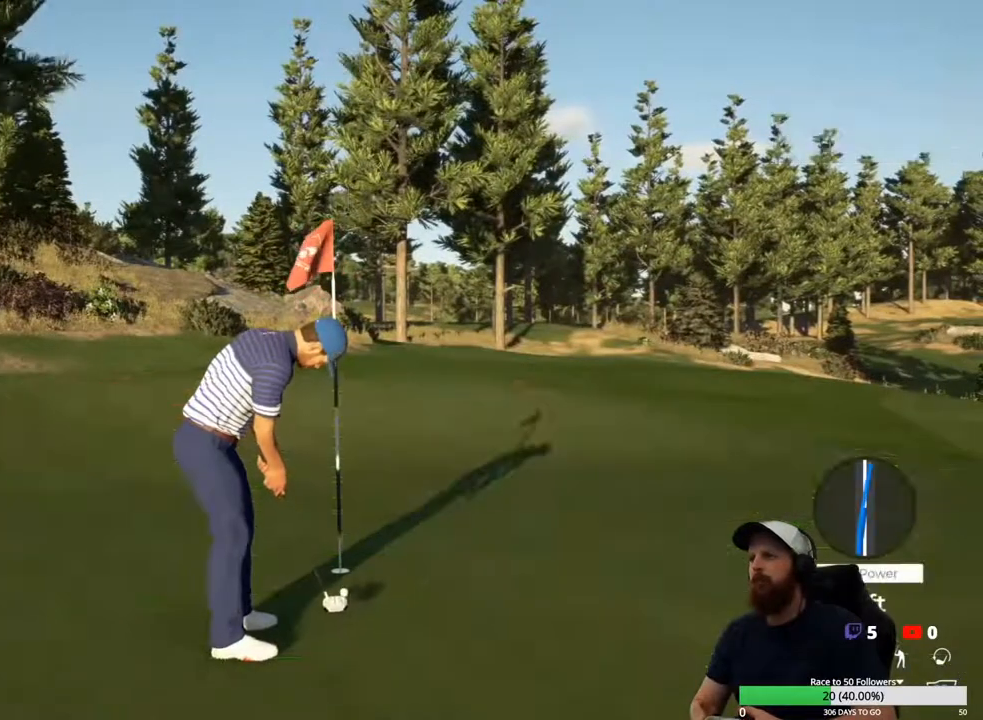
{"buttons": [], "left_stick": "center", "right_stick": "center", "events": []}
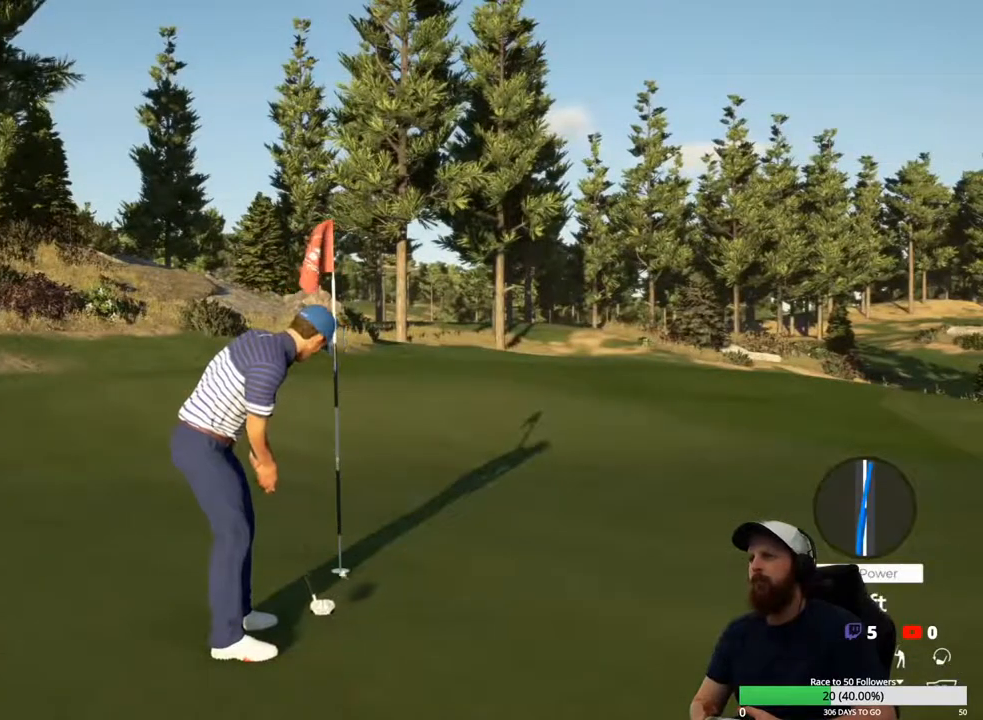
{"buttons": [], "left_stick": "center", "right_stick": "center", "events": []}
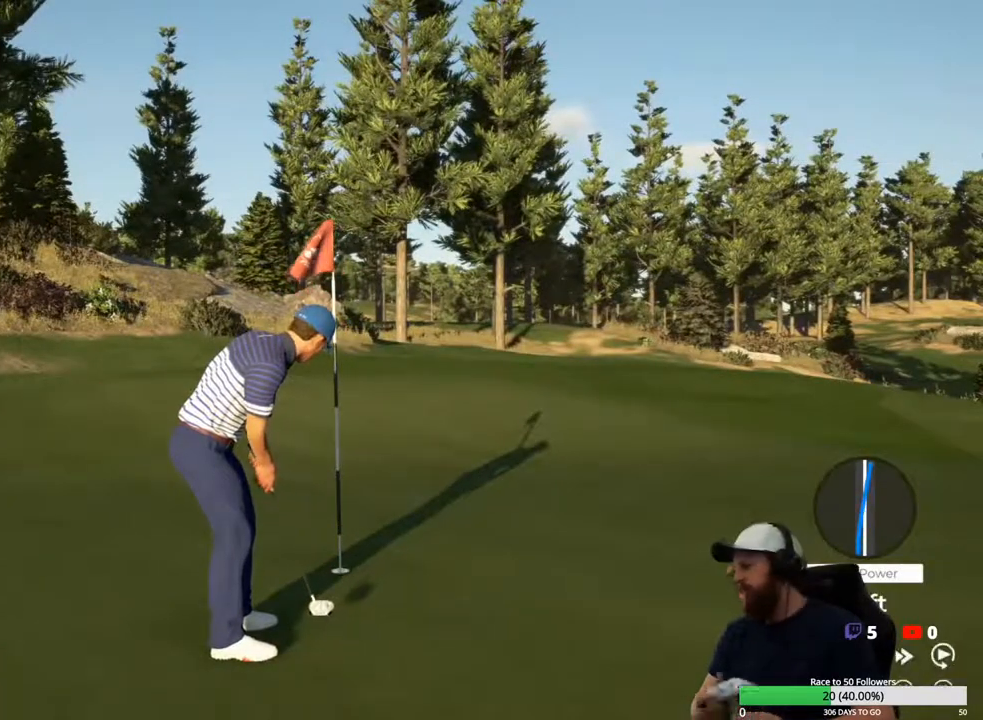
{"buttons": [], "left_stick": "center", "right_stick": "center", "events": []}
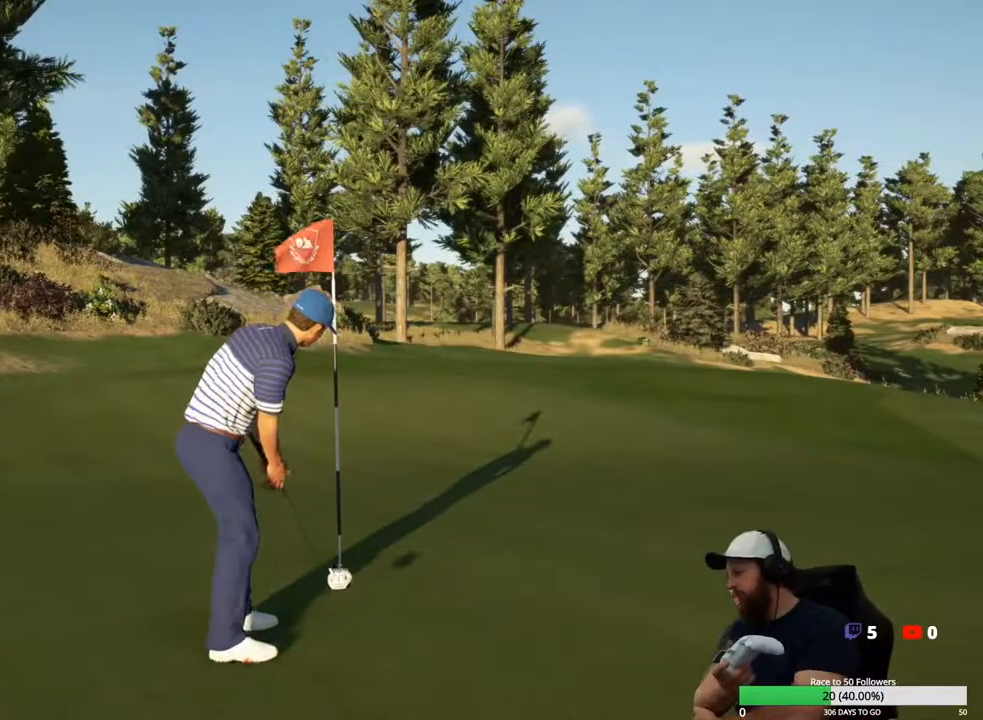
{"buttons": [], "left_stick": "center", "right_stick": "center", "events": []}